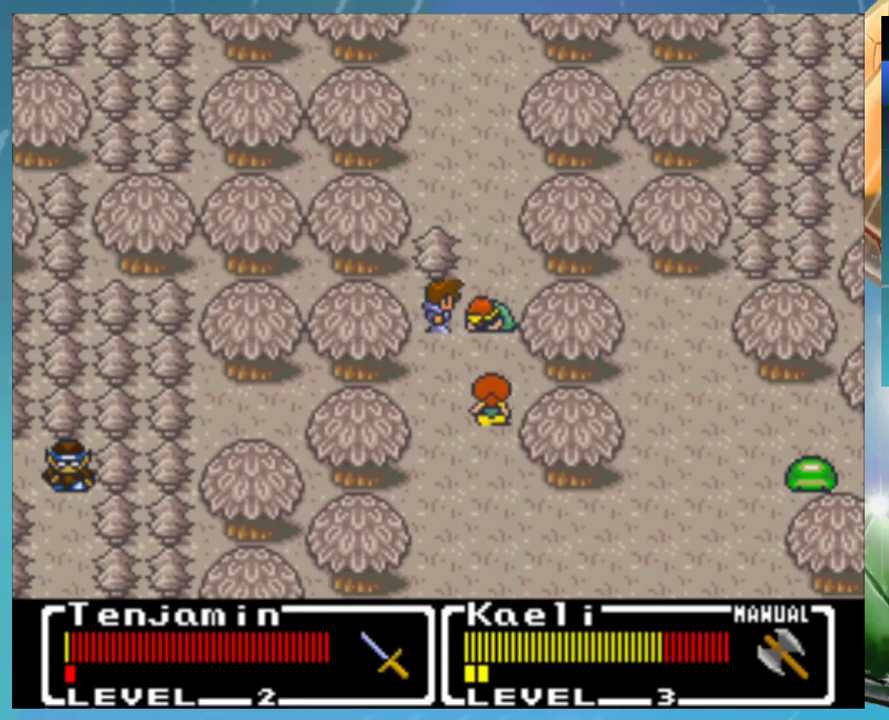
Gameplay with a controller (Nintendo layout); each line is a JSON object with the inputs held at the frame after it. "events" lists button and stick changes between this image and that frame as [ms after this image, input, new state], when the widget could be followed in between. Not read: DPAD_UP L1 L3 R3.
{"buttons": ["A"], "events": [[500, "A", "down"]]}
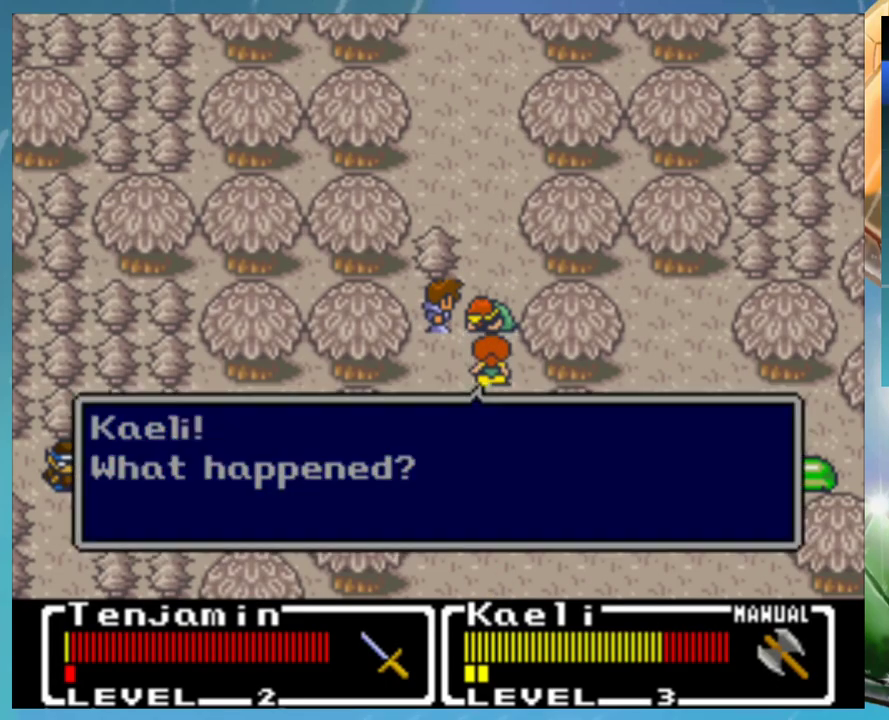
{"buttons": ["A"], "events": [[83, "B", "down"], [183, "B", "up"], [233, "B", "down"], [350, "B", "up"], [417, "B", "down"], [483, "B", "up"]]}
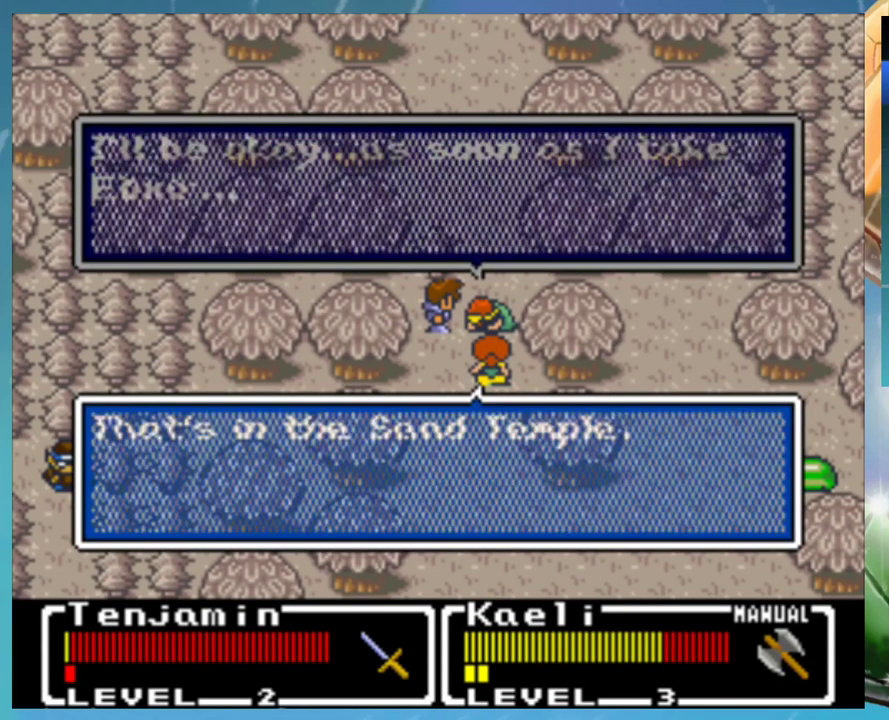
{"buttons": ["A"], "events": [[83, "B", "down"], [150, "B", "up"], [233, "B", "down"], [333, "B", "up"], [417, "B", "down"], [467, "B", "up"]]}
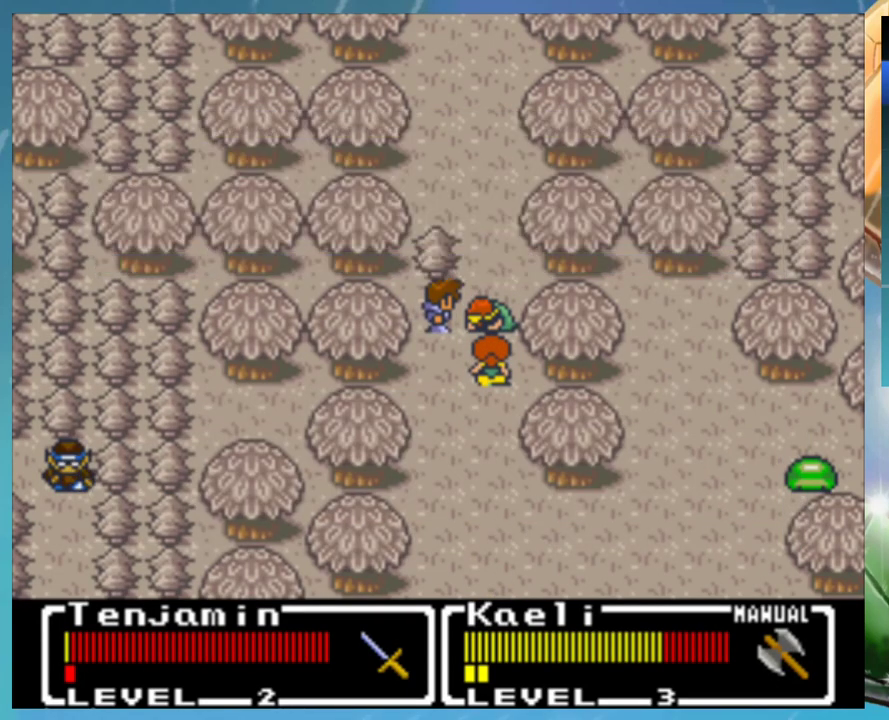
{"buttons": [], "events": [[17, "A", "up"], [67, "B", "down"], [117, "A", "down"], [133, "B", "up"], [200, "A", "up"], [217, "B", "down"], [267, "A", "down"], [283, "B", "up"], [317, "A", "up"], [367, "B", "down"], [400, "A", "down"], [417, "B", "up"], [450, "A", "up"]]}
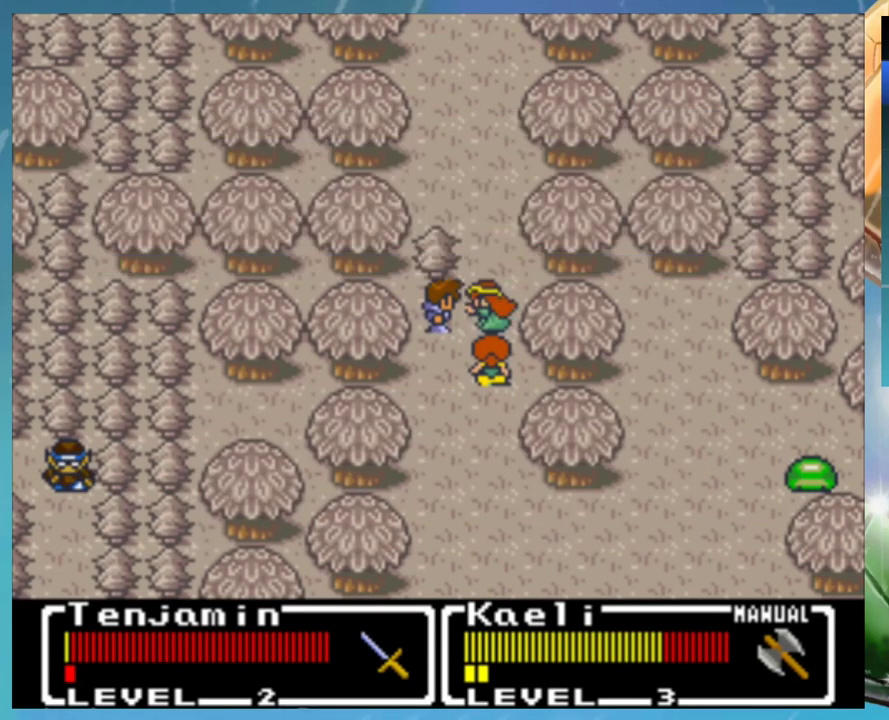
{"buttons": ["A"], "events": [[17, "B", "down"], [50, "A", "down"], [67, "B", "up"], [100, "A", "up"], [167, "B", "down"], [183, "A", "down"], [217, "B", "up"], [233, "A", "up"], [283, "B", "down"], [333, "A", "down"], [350, "B", "up"], [383, "A", "up"], [450, "B", "down"], [483, "A", "down"], [500, "B", "up"]]}
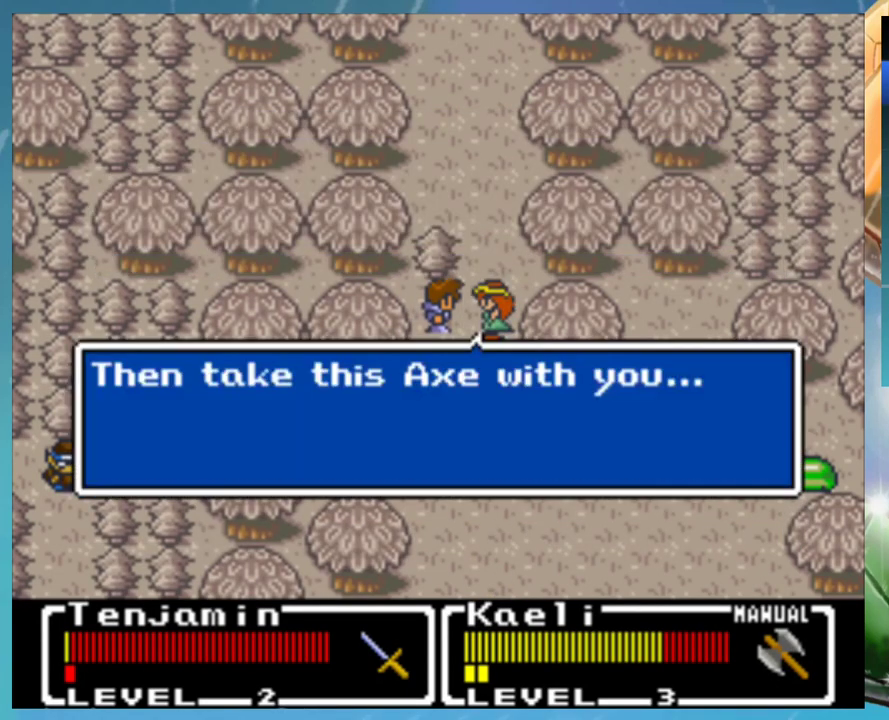
{"buttons": [], "events": [[33, "A", "up"], [83, "B", "down"], [117, "A", "down"], [167, "B", "up"], [183, "A", "up"], [233, "B", "down"], [283, "A", "down"], [300, "B", "up"], [333, "A", "up"], [383, "B", "down"], [433, "A", "down"], [450, "B", "up"], [483, "A", "up"]]}
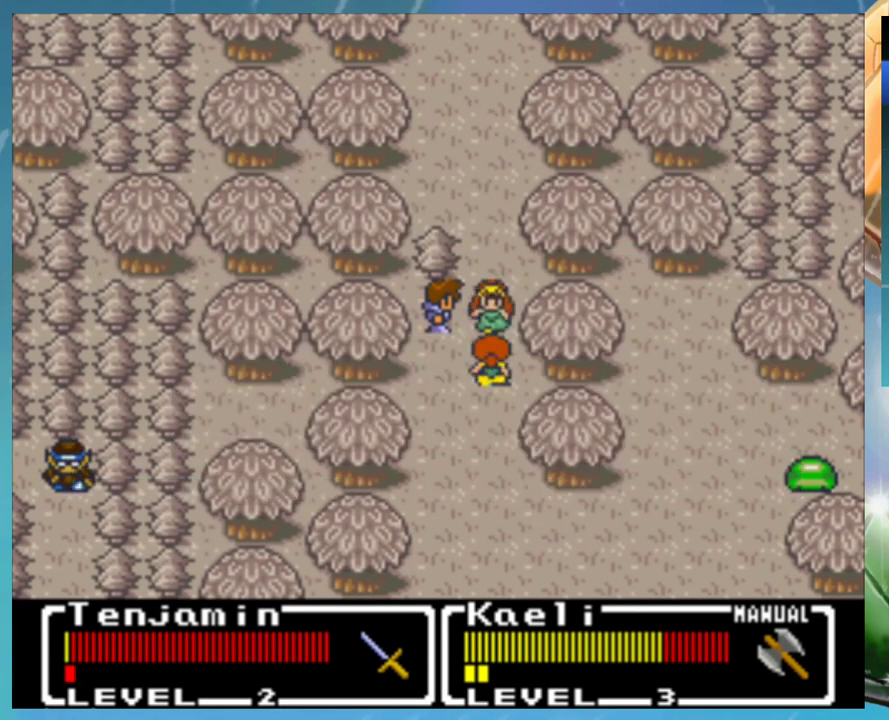
{"buttons": ["B"], "events": [[33, "B", "down"], [100, "B", "up"], [333, "B", "down"], [383, "B", "up"], [483, "B", "down"]]}
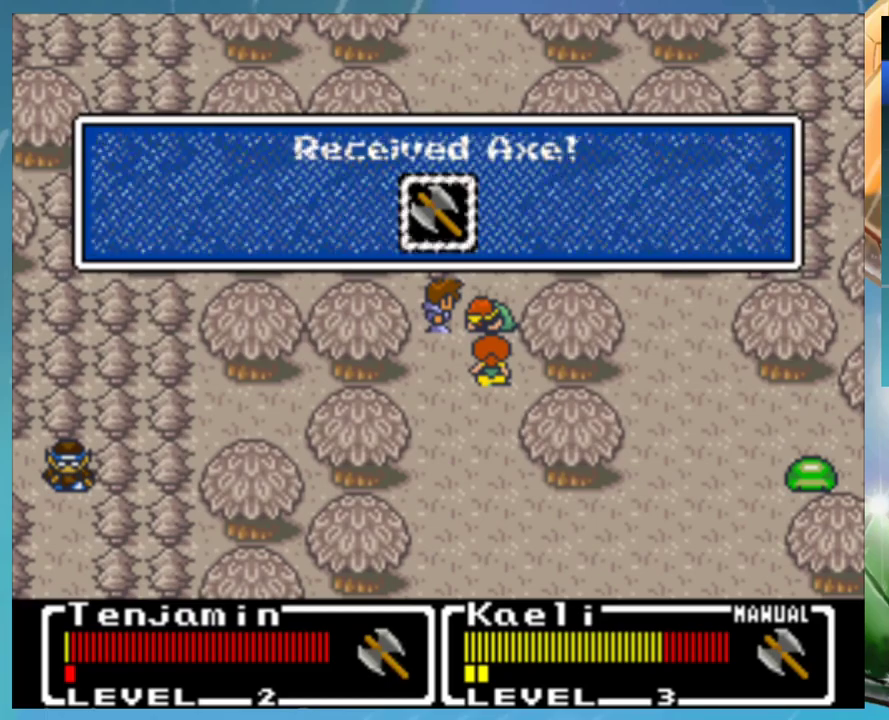
{"buttons": ["A"], "events": [[33, "A", "down"], [50, "B", "up"], [100, "A", "up"], [133, "B", "down"], [183, "A", "down"], [217, "B", "up"], [250, "A", "up"], [283, "B", "down"], [333, "A", "down"], [367, "B", "up"], [383, "A", "up"], [433, "B", "down"], [483, "A", "down"], [500, "B", "up"]]}
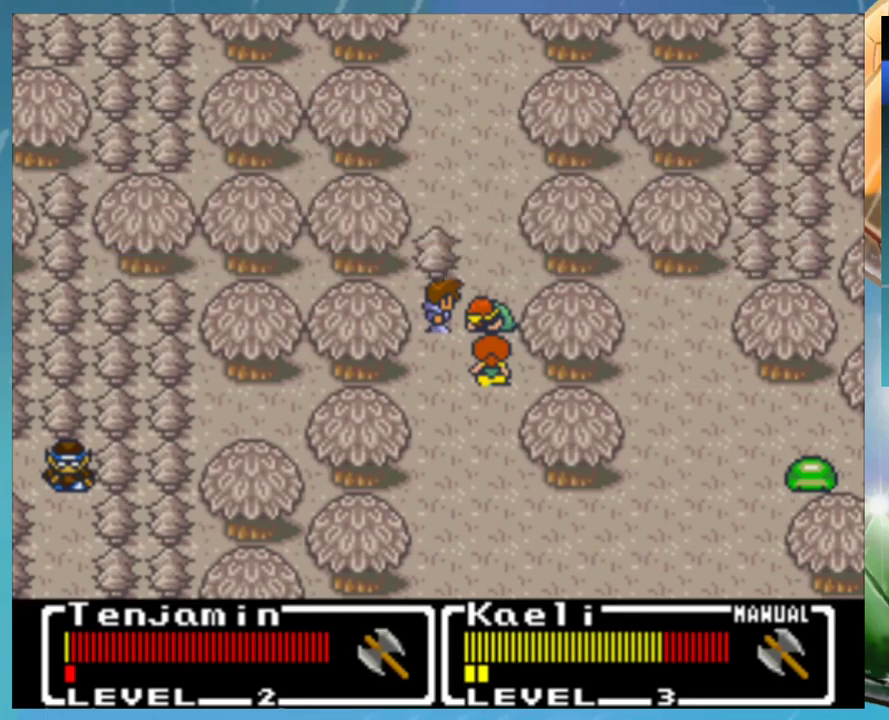
{"buttons": [], "events": [[33, "A", "up"], [83, "B", "down"], [133, "A", "down"], [150, "B", "up"], [183, "A", "up"], [250, "B", "down"], [283, "A", "down"], [283, "B", "up"], [317, "A", "up"]]}
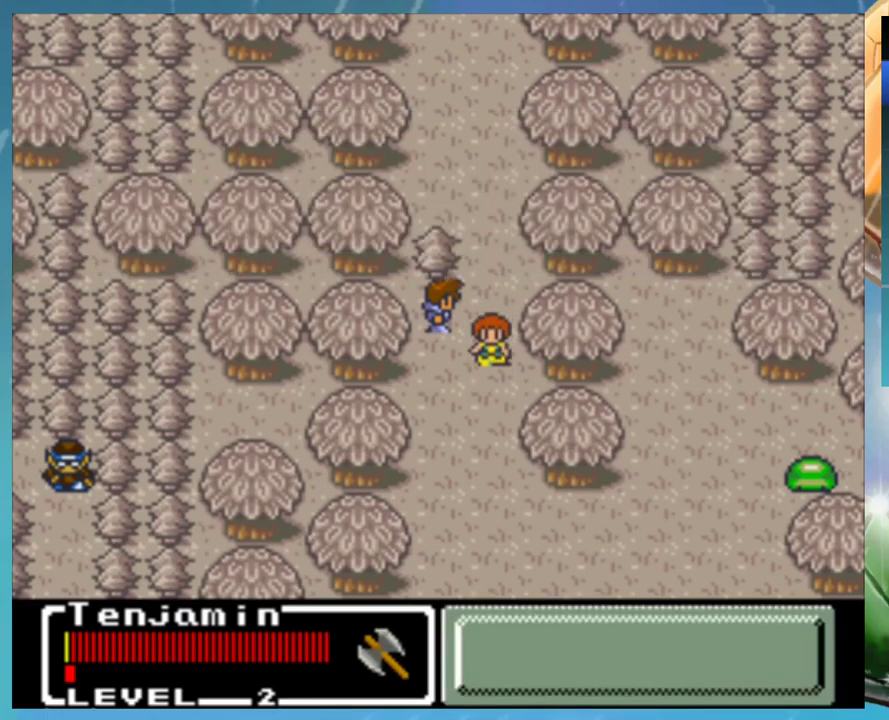
{"buttons": [], "events": []}
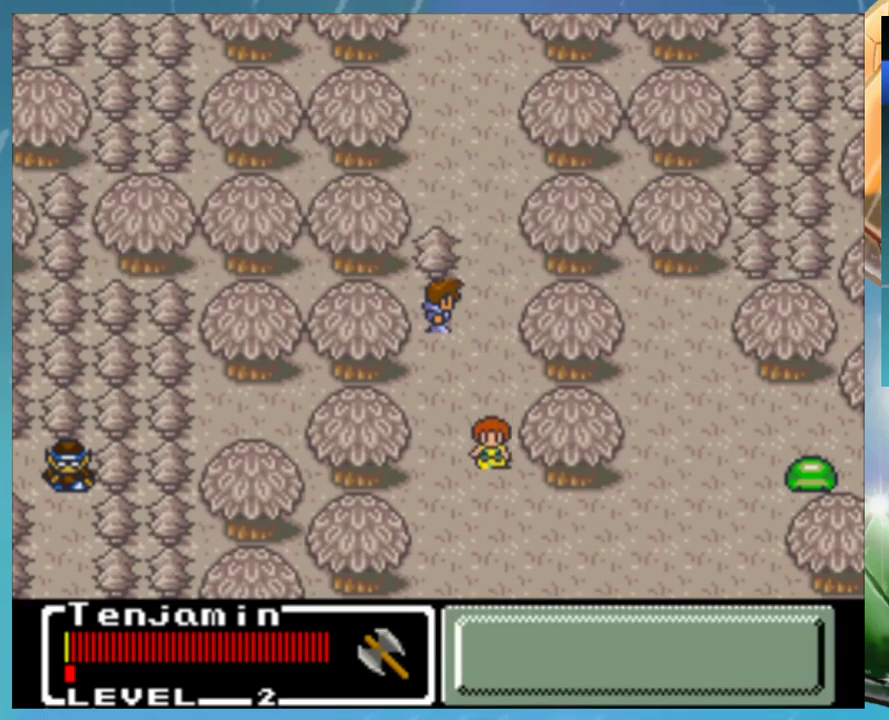
{"buttons": [], "events": []}
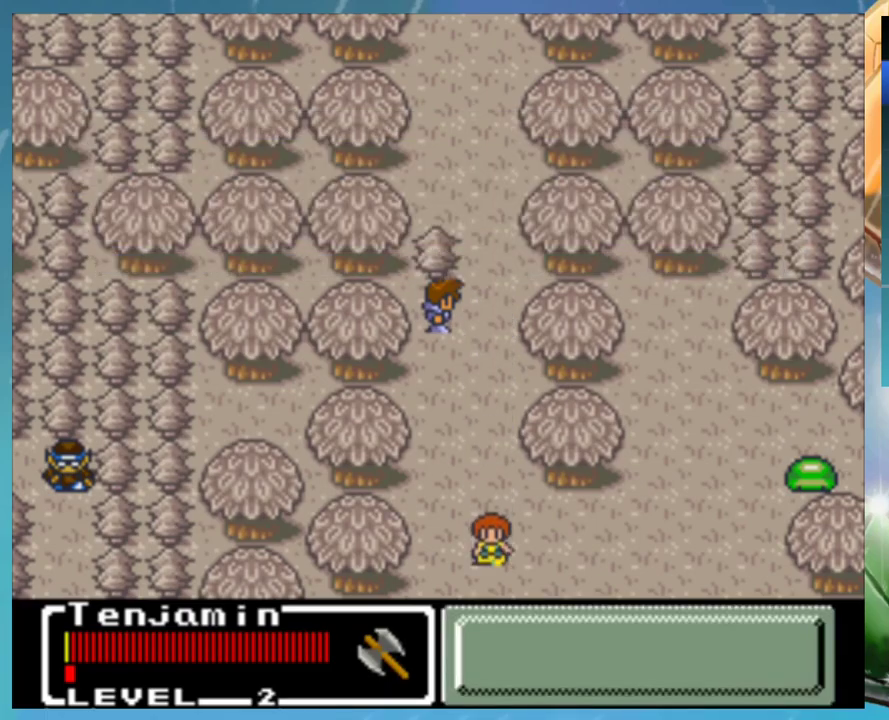
{"buttons": [], "events": []}
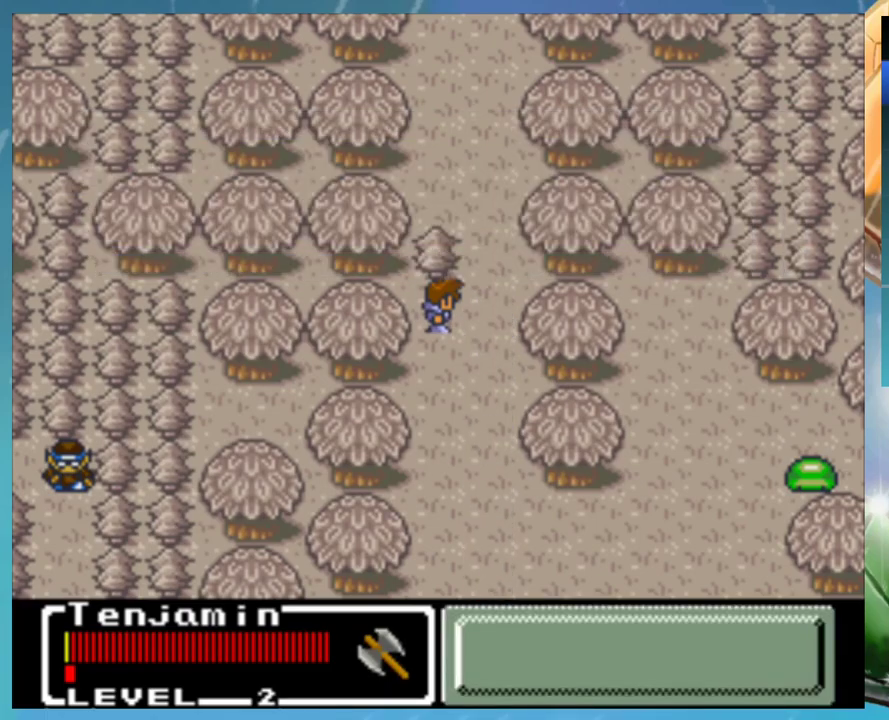
{"buttons": [], "events": []}
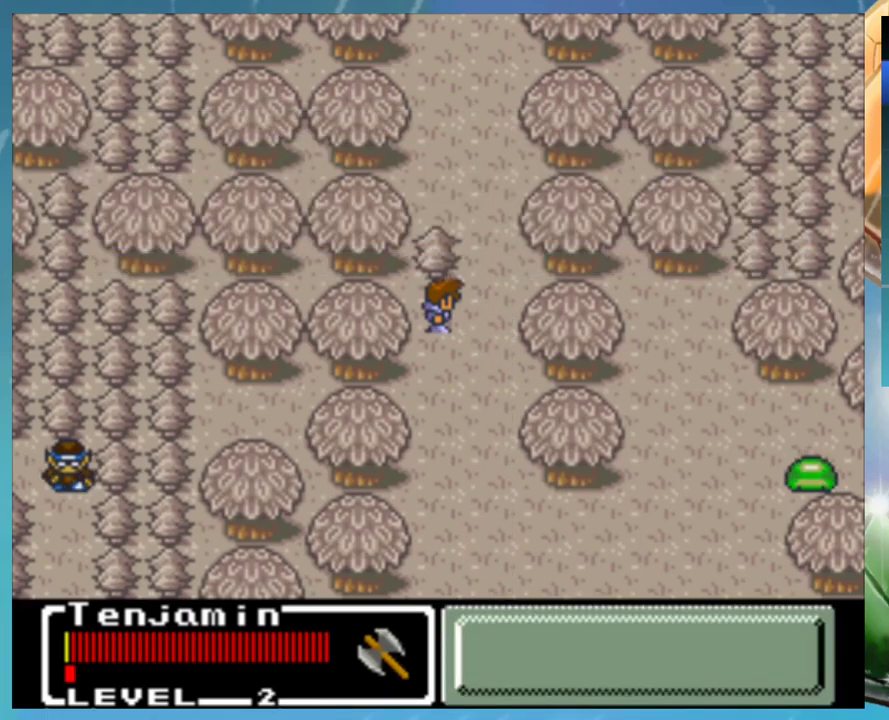
{"buttons": ["DPAD_RIGHT"], "events": [[500, "DPAD_RIGHT", "down"]]}
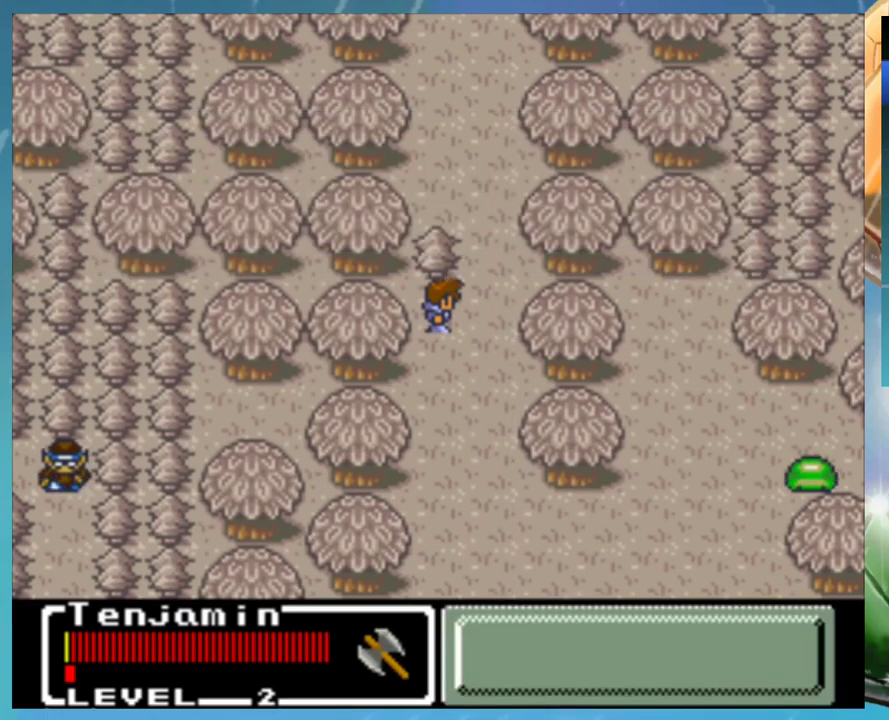
{"buttons": [], "events": [[167, "DPAD_RIGHT", "up"]]}